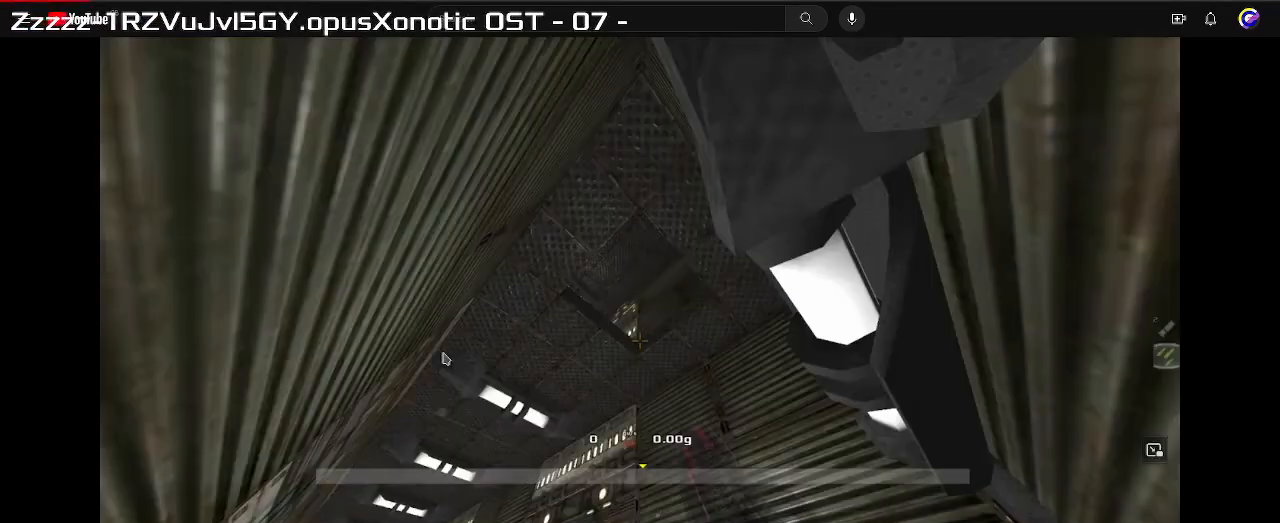
Gameplay with keyboard; each line is a JSON object with the keys held at the frame after it. "events" lists presses ("down") and releases ("up") of "down", "left", "right" and "up" between this image and that frame as [ms after this image, input, new state], when the widget could be followed in between. No other keys are recorded. Mouse input is not recorded. Not read: other_keys.
{"keys": [], "events": []}
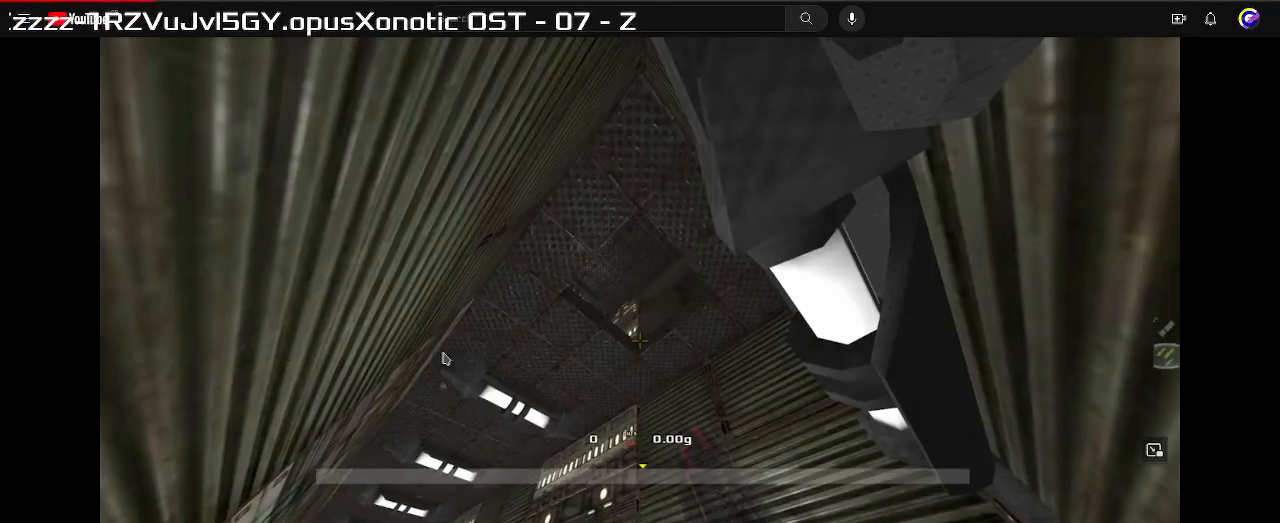
{"keys": [], "events": []}
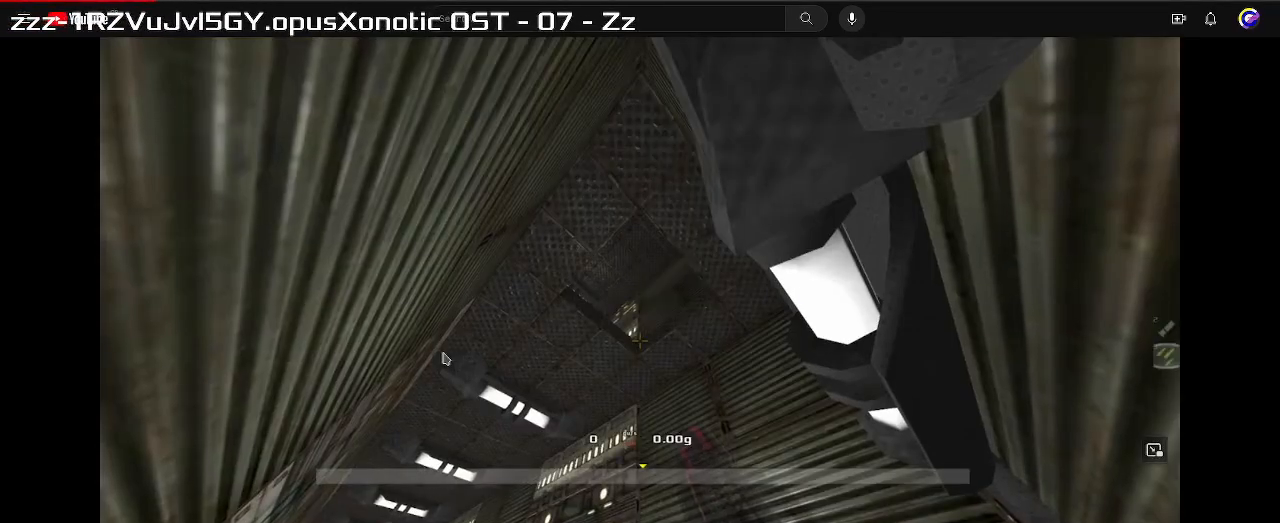
{"keys": [], "events": []}
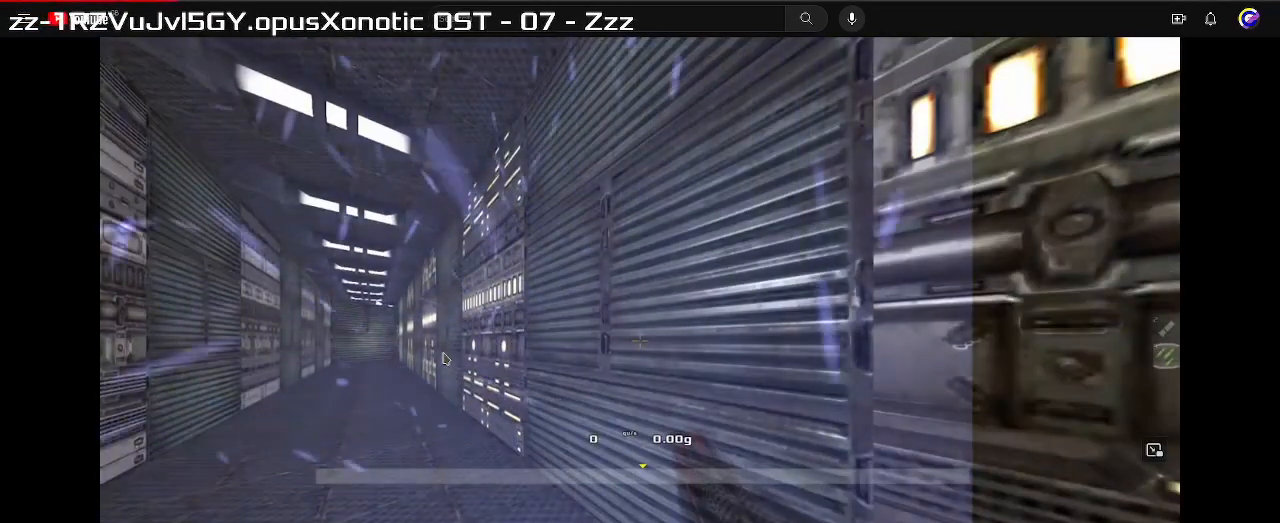
{"keys": [], "events": []}
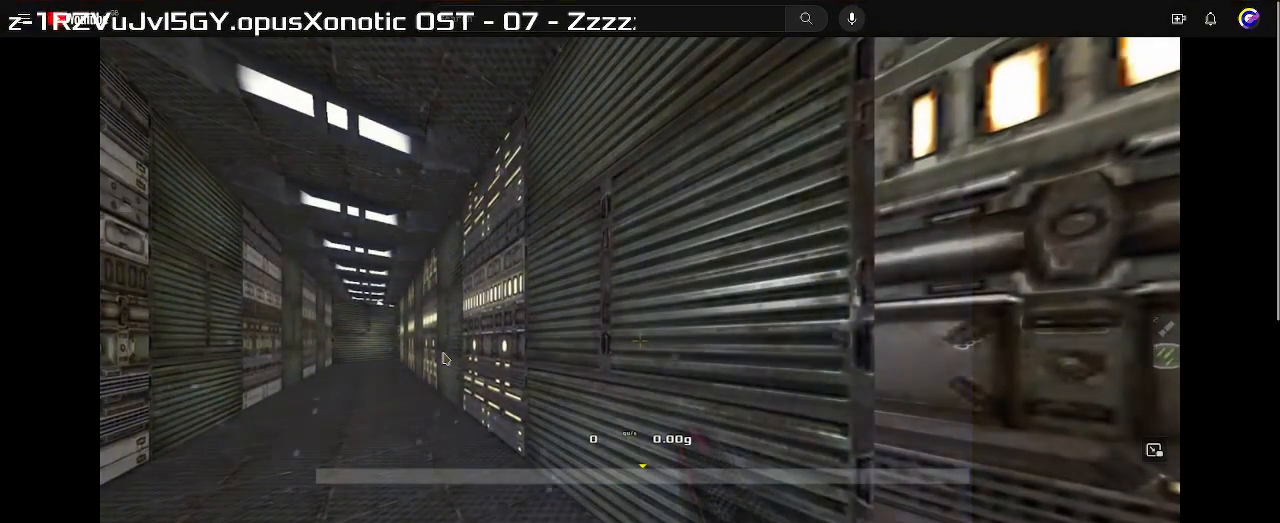
{"keys": [], "events": []}
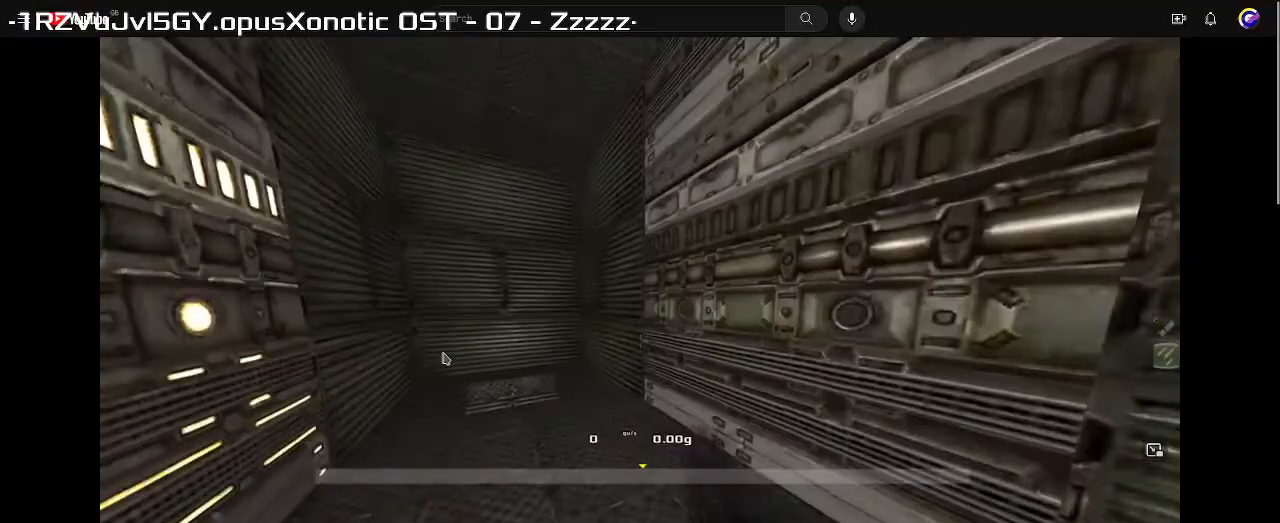
{"keys": ["right", "up"], "events": [[167, "up", "down"], [300, "right", "down"]]}
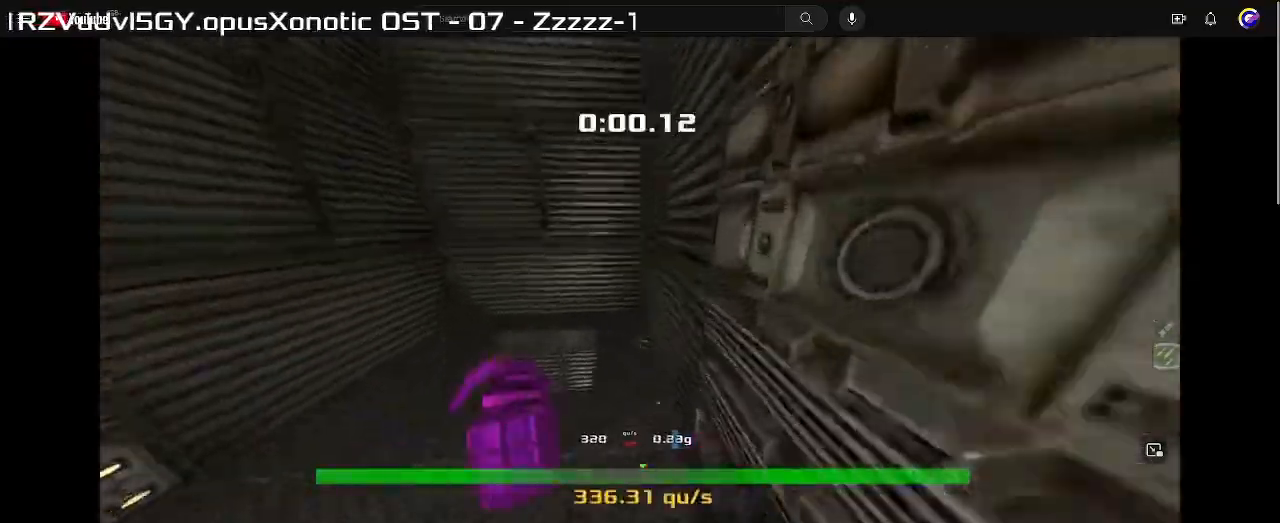
{"keys": ["left", "up"]}